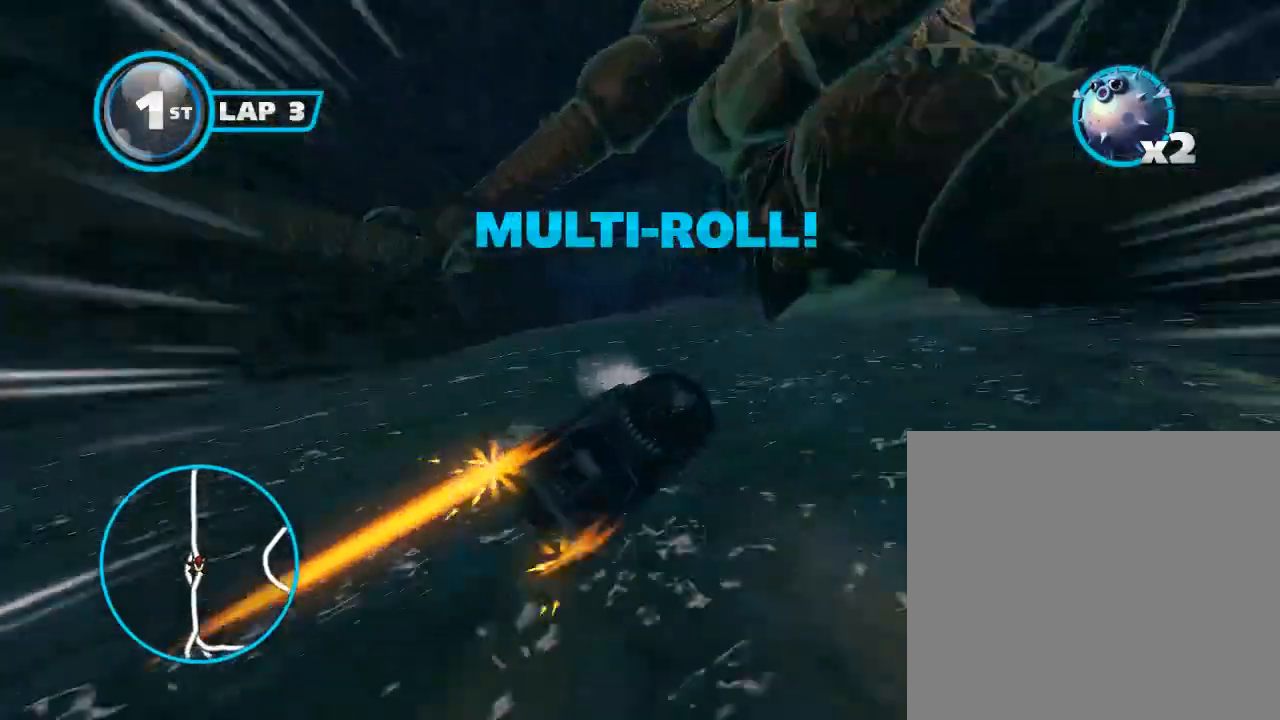
Gameplay with a controller (Xbox layout); each line is a JSON object with the inputs held at the frame after it. "events" lists button and stick changes between this image and that frame as [ms after this image, input, new state], when the widget could be followed in between. Not read: right_stick.
{"buttons": ["A", "B"], "left_stick": "center", "events": [[67, "left_stick", "left"], [233, "left_stick", "center"], [367, "left_stick", "left"], [500, "left_stick", "center"]]}
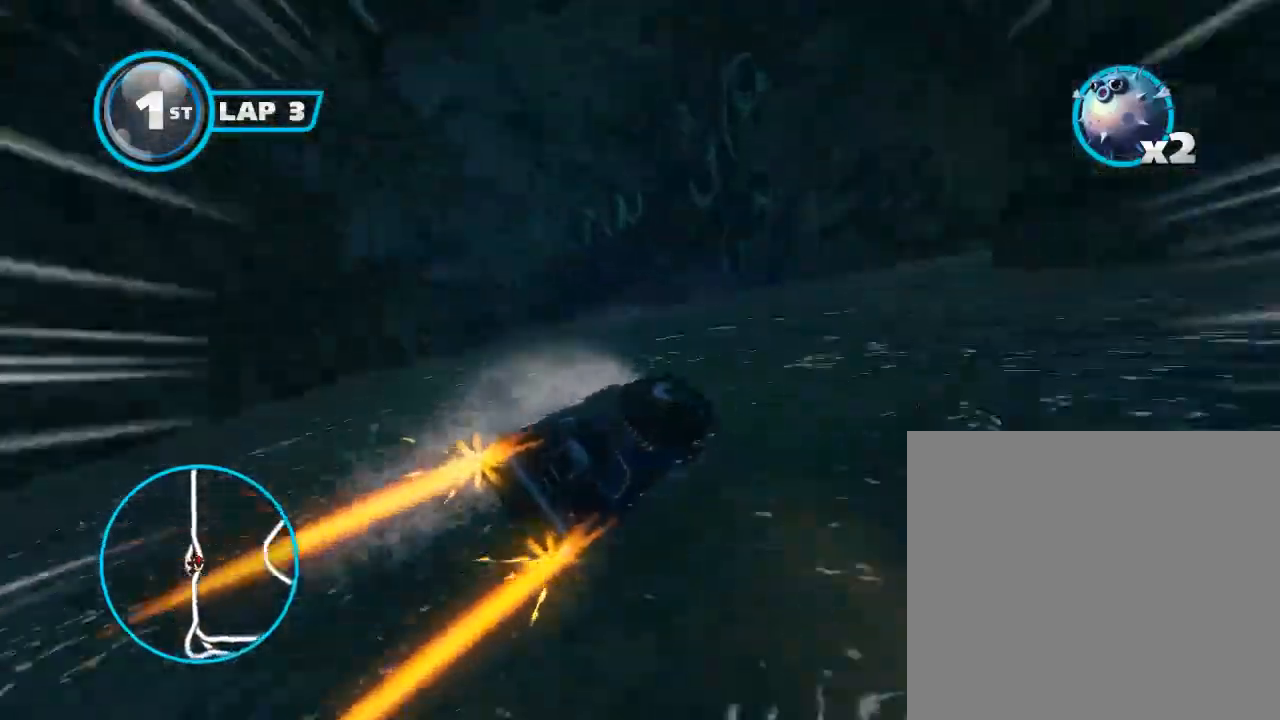
{"buttons": ["A", "B"], "left_stick": "left", "events": [[67, "left_stick", "left"], [233, "left_stick", "center"], [300, "left_stick", "left"], [367, "B", "up"], [433, "B", "down"]]}
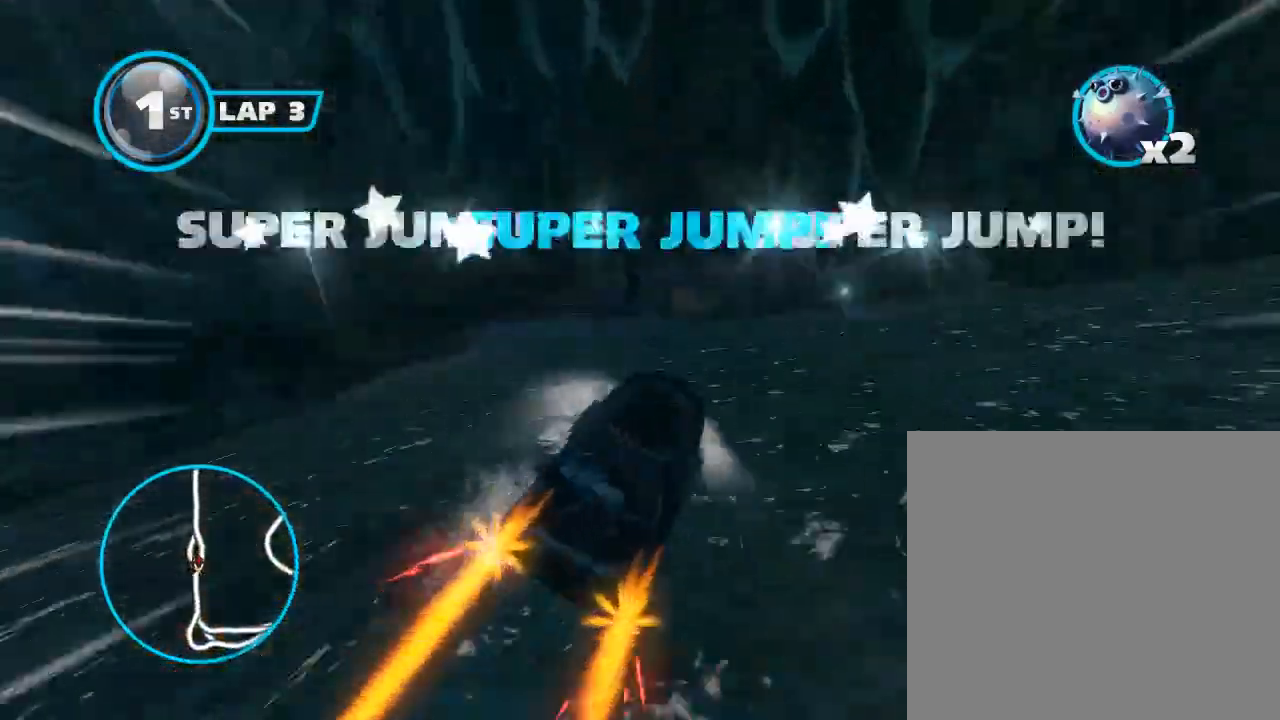
{"buttons": ["A"], "left_stick": "center", "events": [[133, "left_stick", "center"], [433, "B", "up"]]}
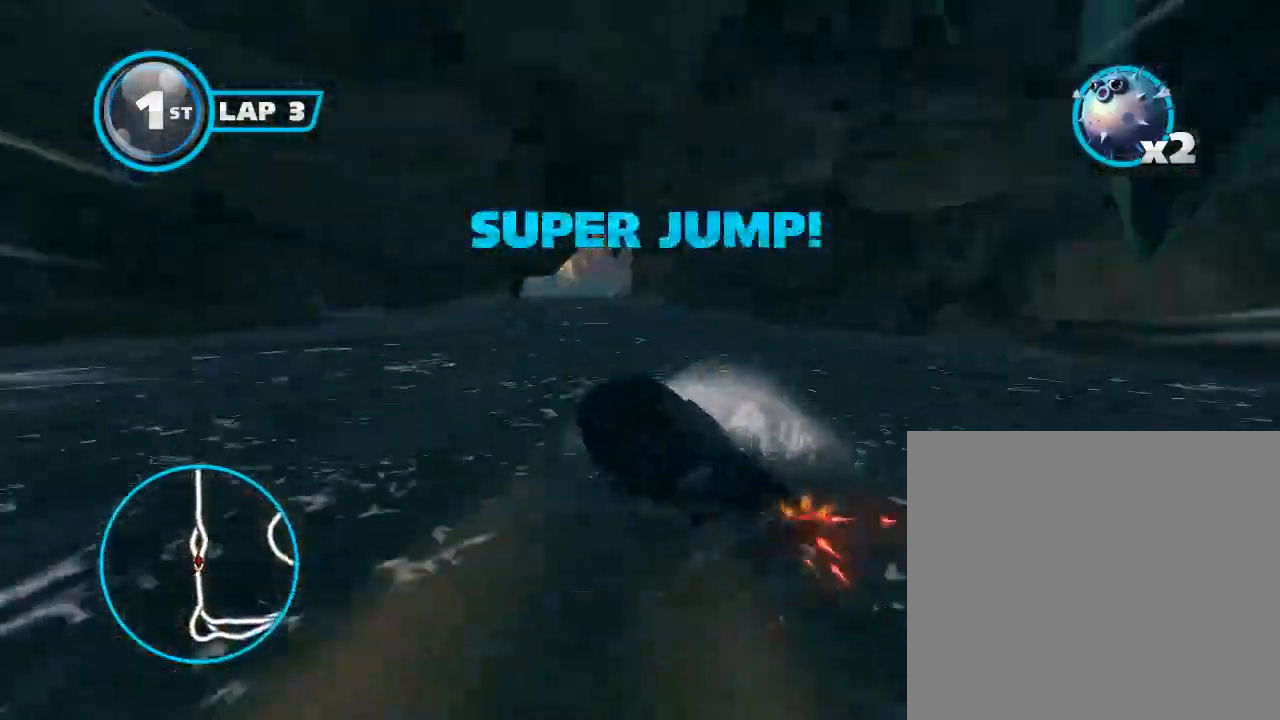
{"buttons": ["A"], "left_stick": "left", "events": [[267, "left_stick", "left"]]}
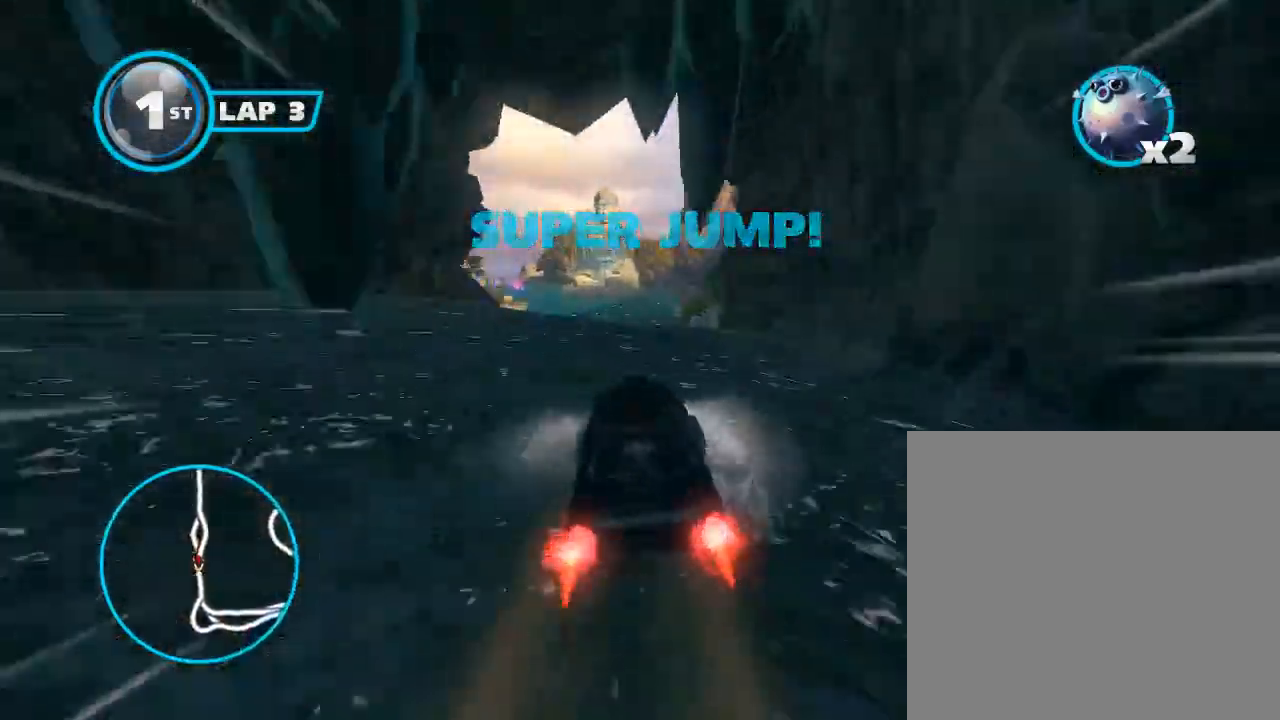
{"buttons": ["A"], "left_stick": "left", "events": [[367, "R2", "down"], [433, "left_stick", "center"], [500, "R2", "up"], [500, "left_stick", "left"]]}
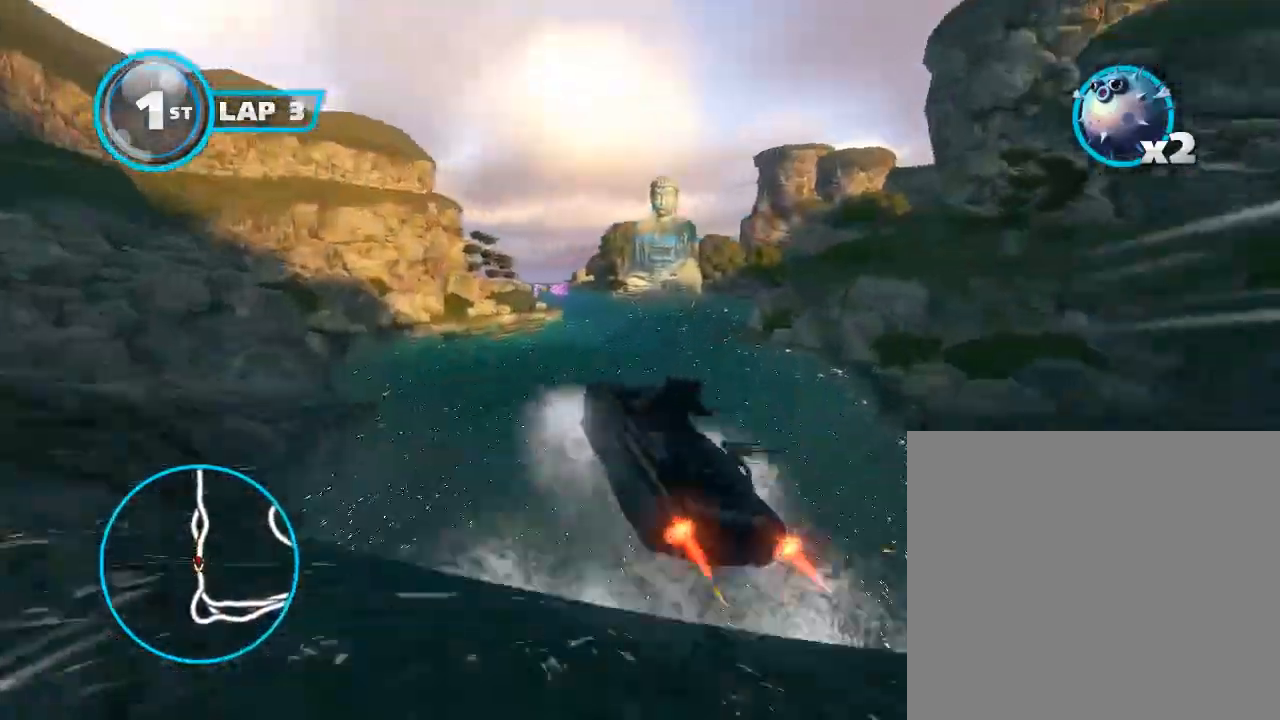
{"buttons": ["A"], "left_stick": "center", "events": [[167, "R2", "down"], [267, "left_stick", "center"], [300, "R2", "up"]]}
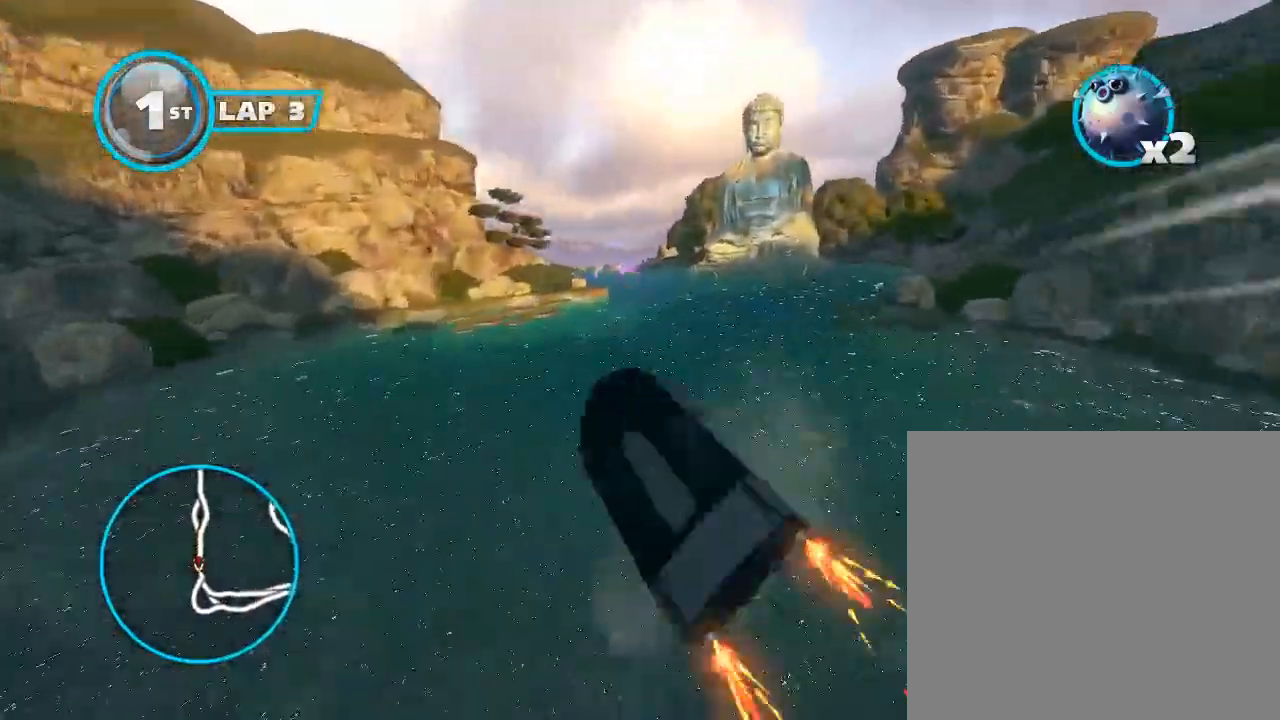
{"buttons": ["B", "L3"], "left_stick": "left", "events": [[233, "B", "down"], [233, "left_stick", "left"], [400, "A", "up"], [400, "L3", "down"]]}
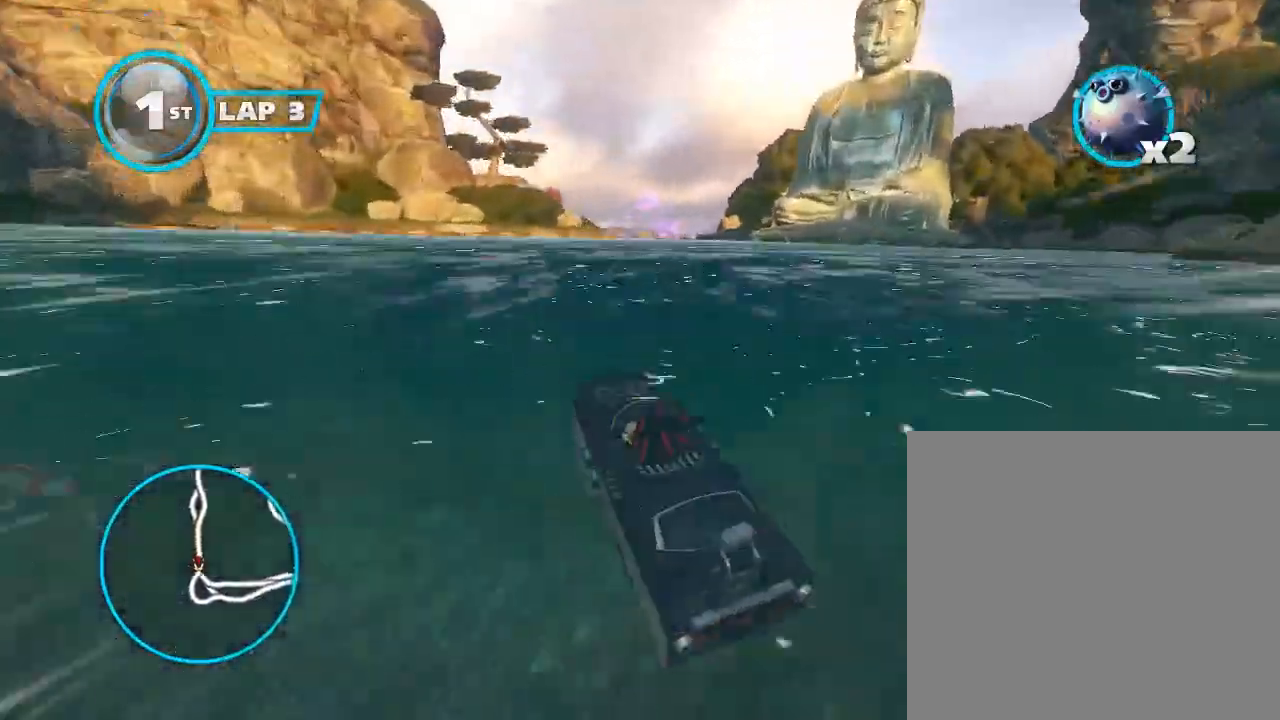
{"buttons": ["B", "L3"], "left_stick": "left", "events": [[67, "A", "down"], [100, "L3", "up"], [200, "left_stick", "center"], [333, "left_stick", "left"], [433, "A", "up"], [433, "L3", "down"]]}
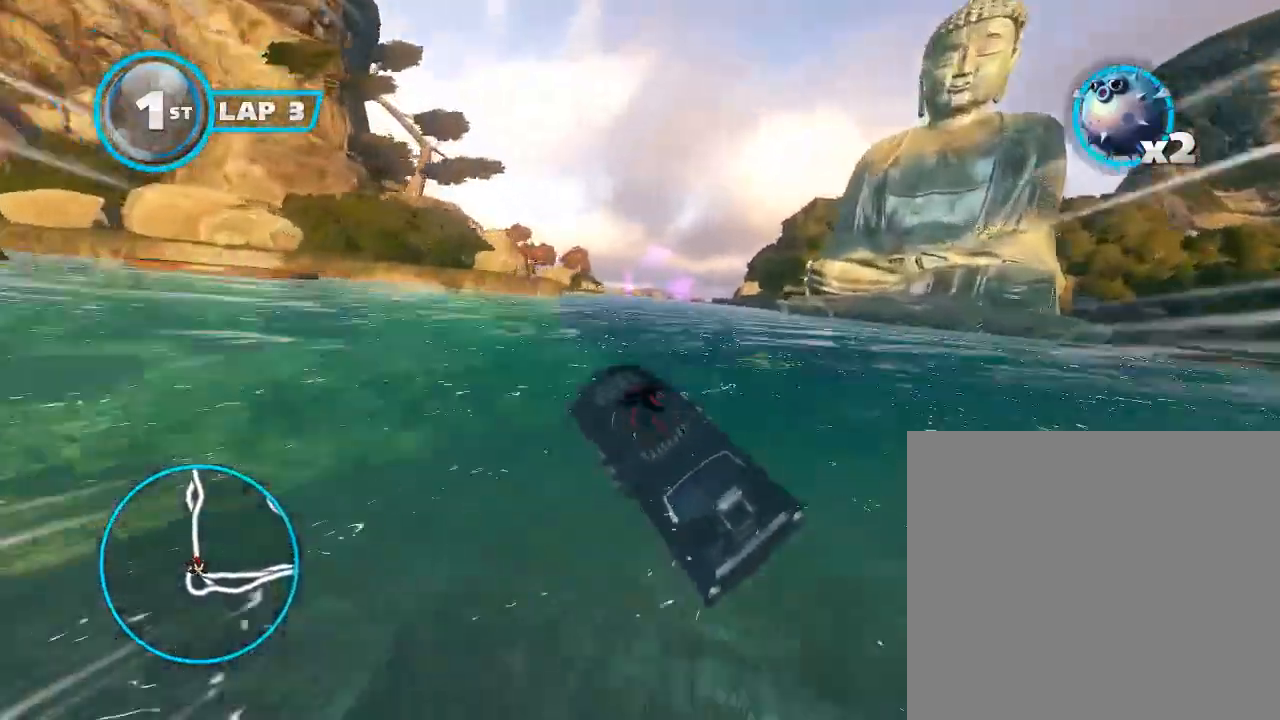
{"buttons": ["A", "B"], "left_stick": "center", "events": [[400, "A", "down"], [400, "L3", "up"], [400, "left_stick", "center"]]}
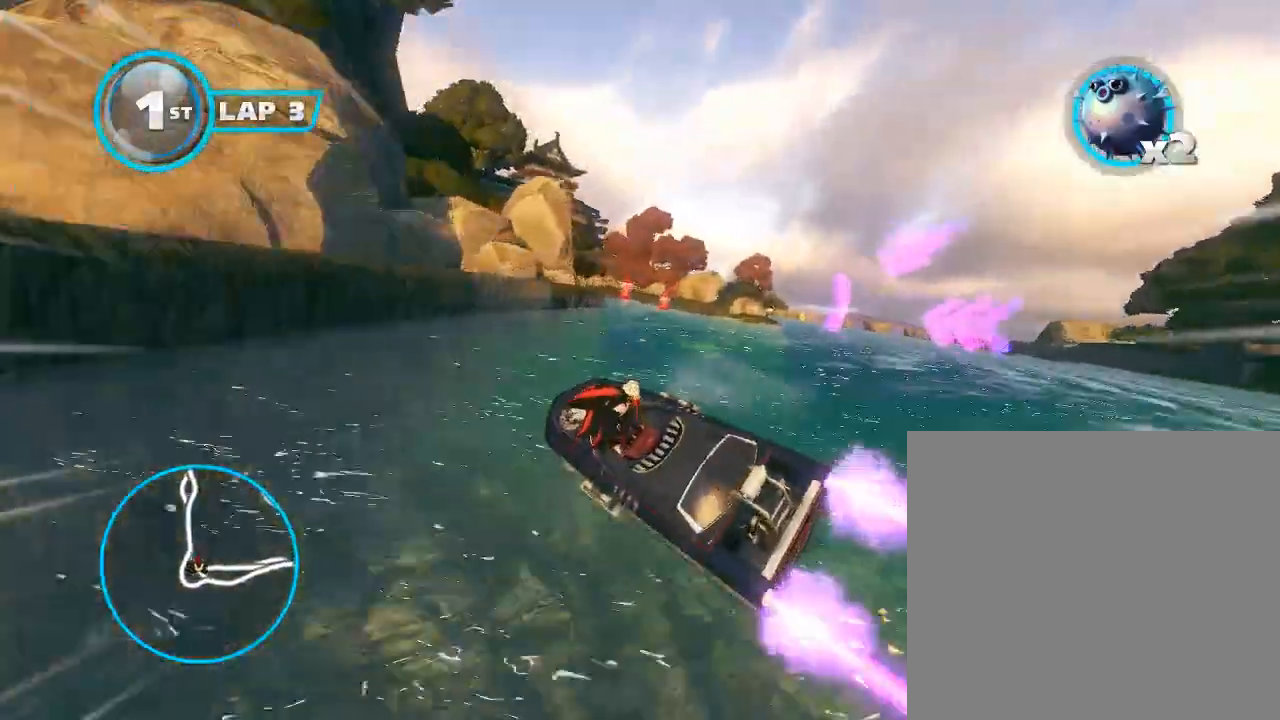
{"buttons": ["A", "B"], "left_stick": "center", "events": [[133, "left_stick", "right"], [233, "left_stick", "center"]]}
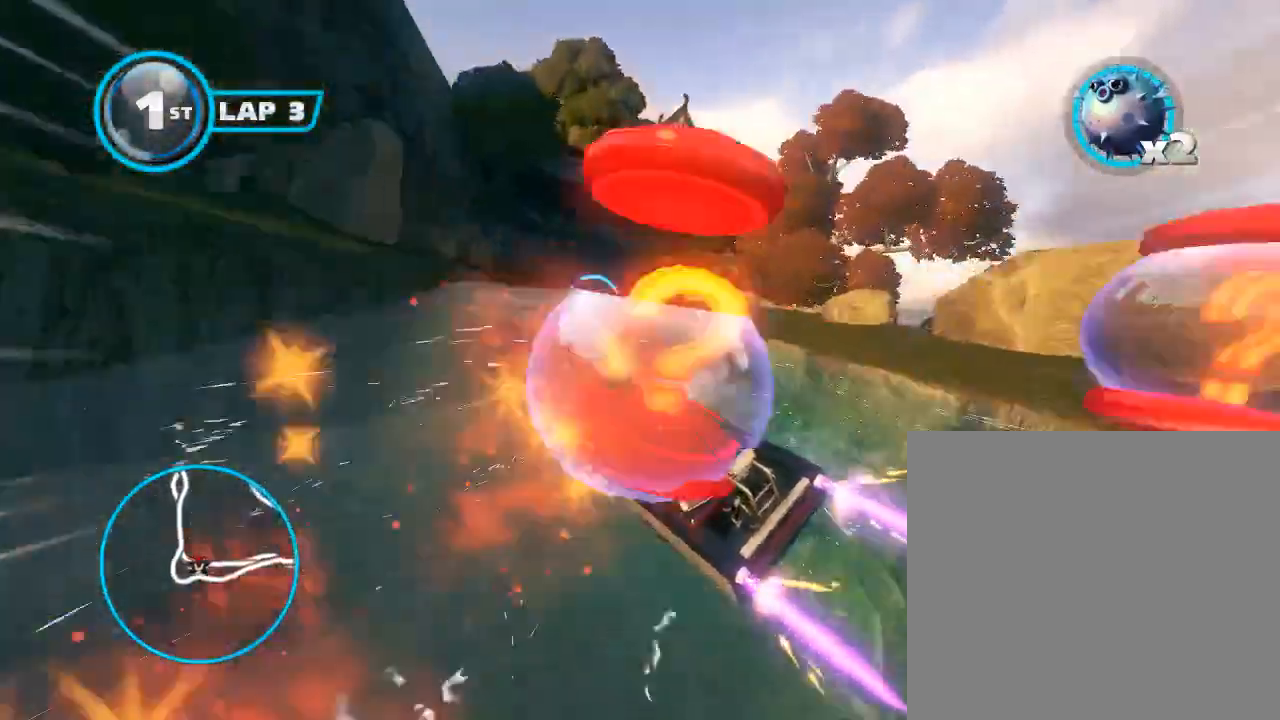
{"buttons": ["A"], "left_stick": "down-right", "events": [[267, "B", "up"], [300, "left_stick", "right"], [400, "left_stick", "center"], [467, "left_stick", "down-right"]]}
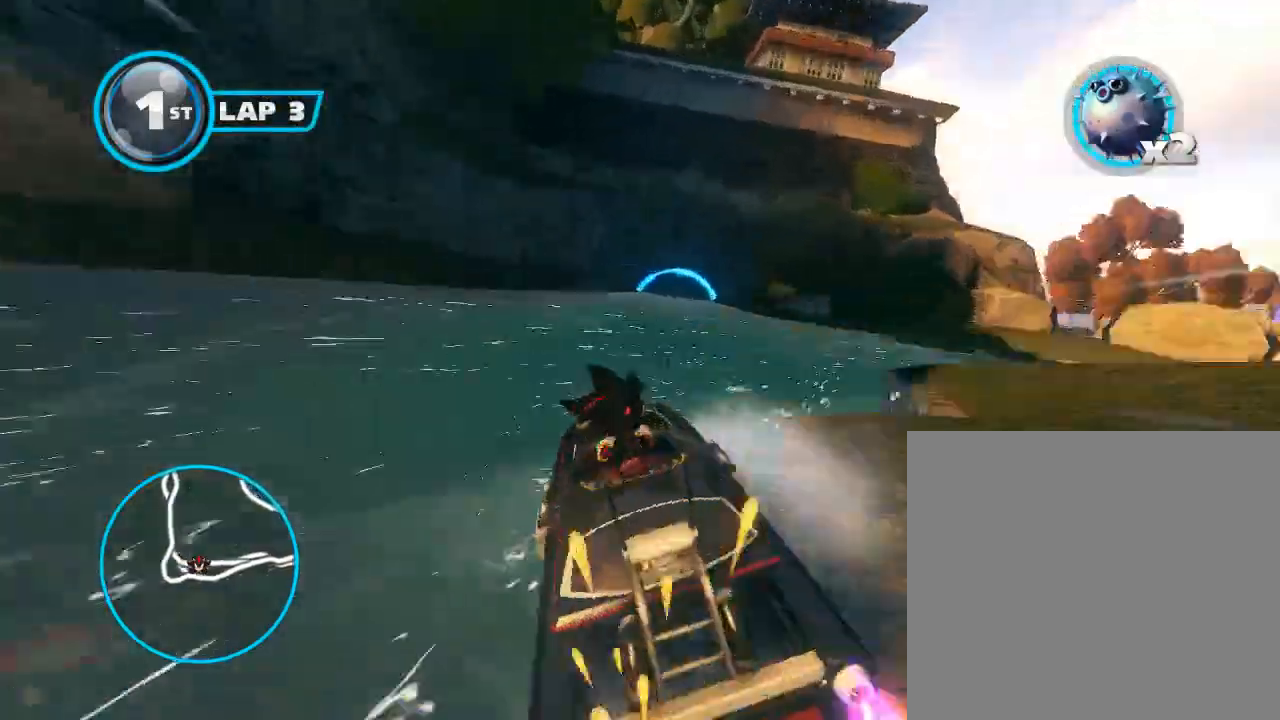
{"buttons": ["A"], "left_stick": "center", "events": [[67, "left_stick", "center"], [267, "left_stick", "right"], [333, "left_stick", "center"]]}
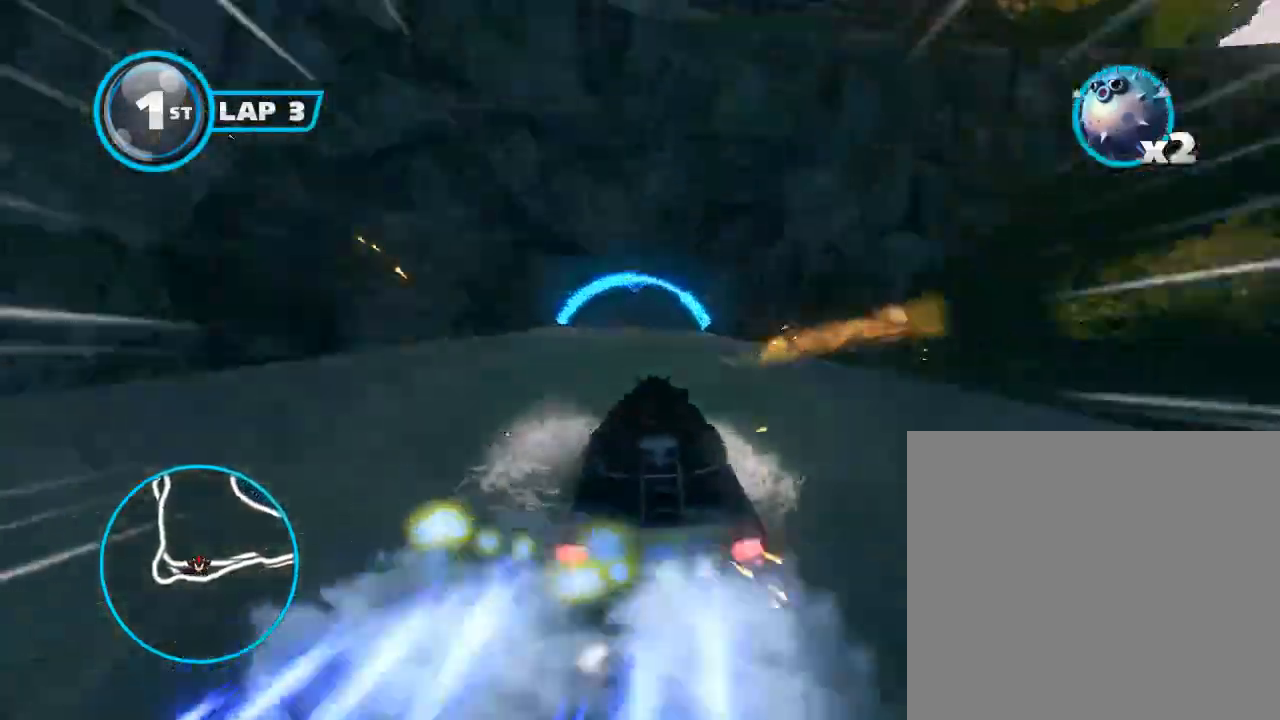
{"buttons": ["A"], "left_stick": "center", "events": []}
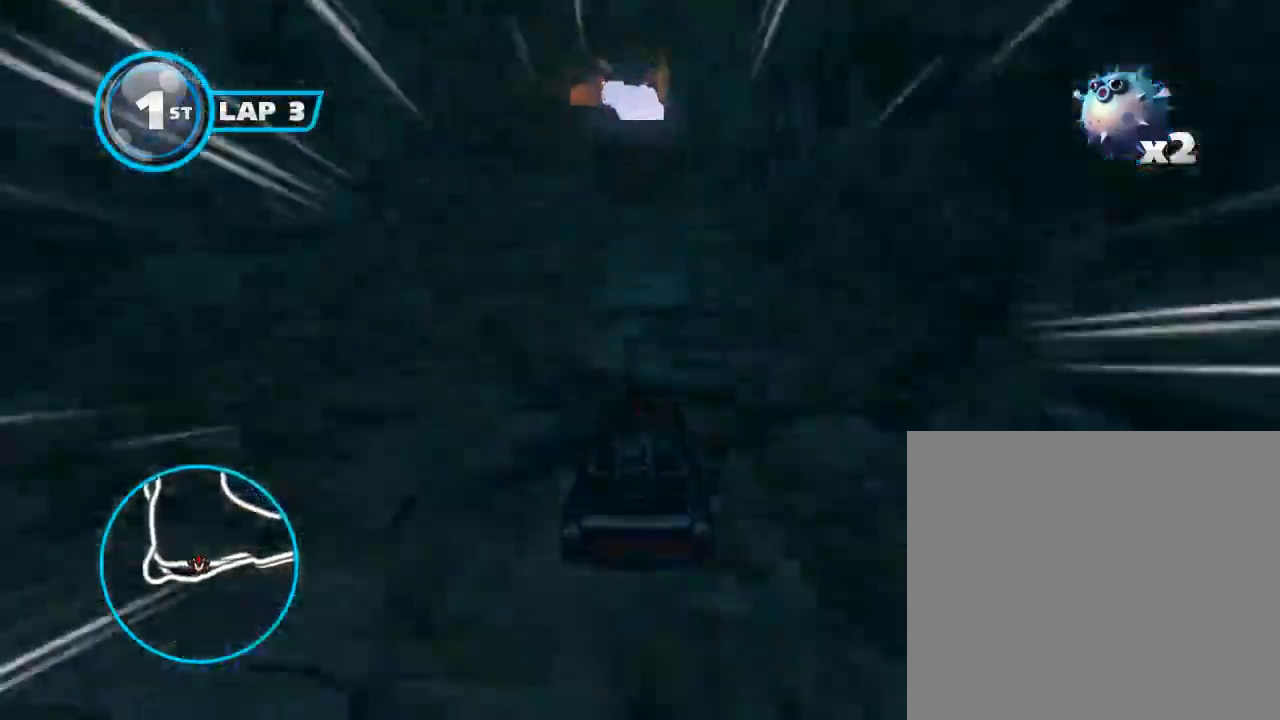
{"buttons": ["A"], "left_stick": "center", "events": []}
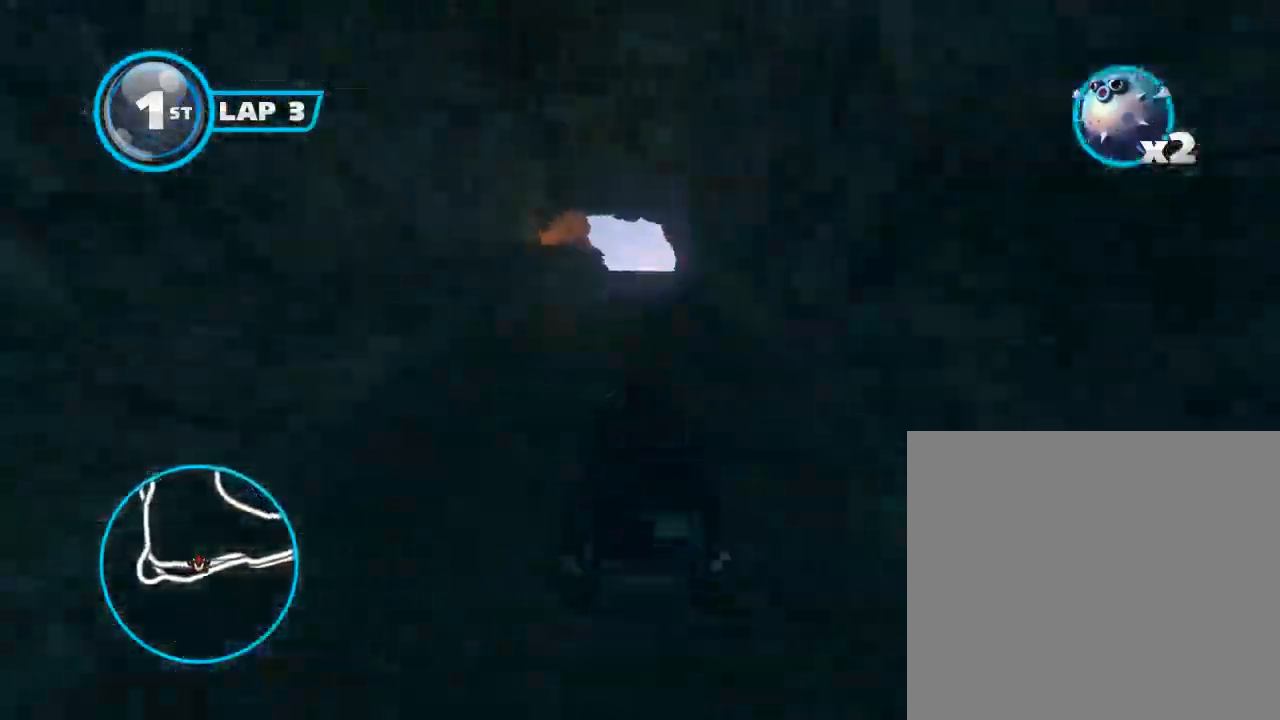
{"buttons": ["A"], "left_stick": "center", "events": []}
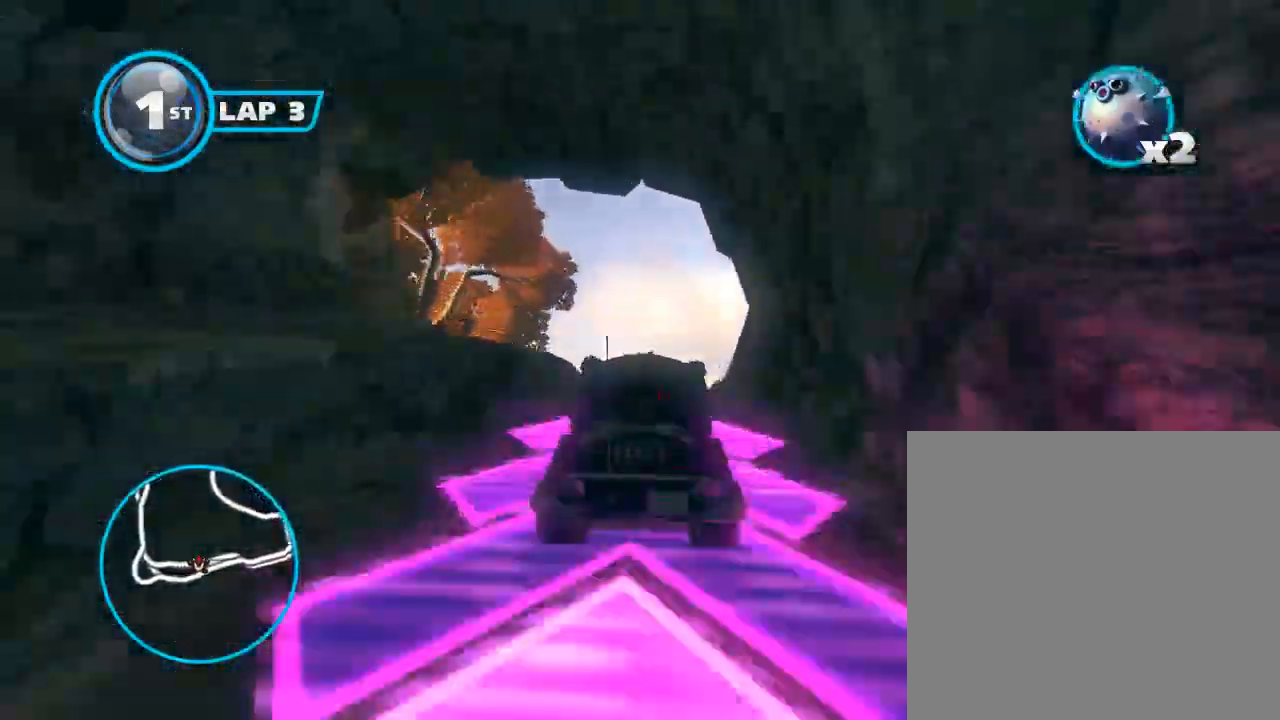
{"buttons": ["A", "L1"], "left_stick": "left", "events": [[67, "L2", "down"], [67, "left_stick", "left"], [233, "L2", "up"], [300, "left_stick", "center"], [400, "left_stick", "left"], [433, "L1", "down"]]}
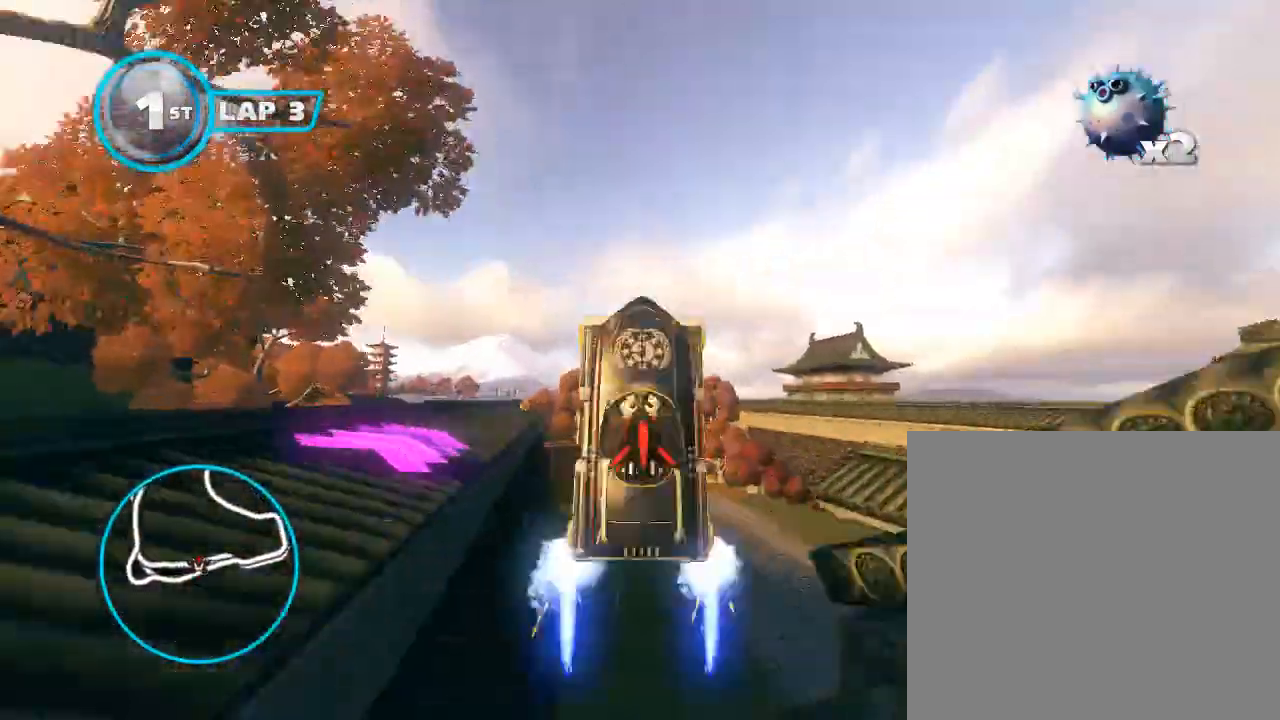
{"buttons": ["A"], "left_stick": "center", "events": [[33, "L1", "up"], [233, "left_stick", "center"], [300, "R2", "down"], [333, "left_stick", "left"], [433, "R2", "up"], [500, "left_stick", "center"]]}
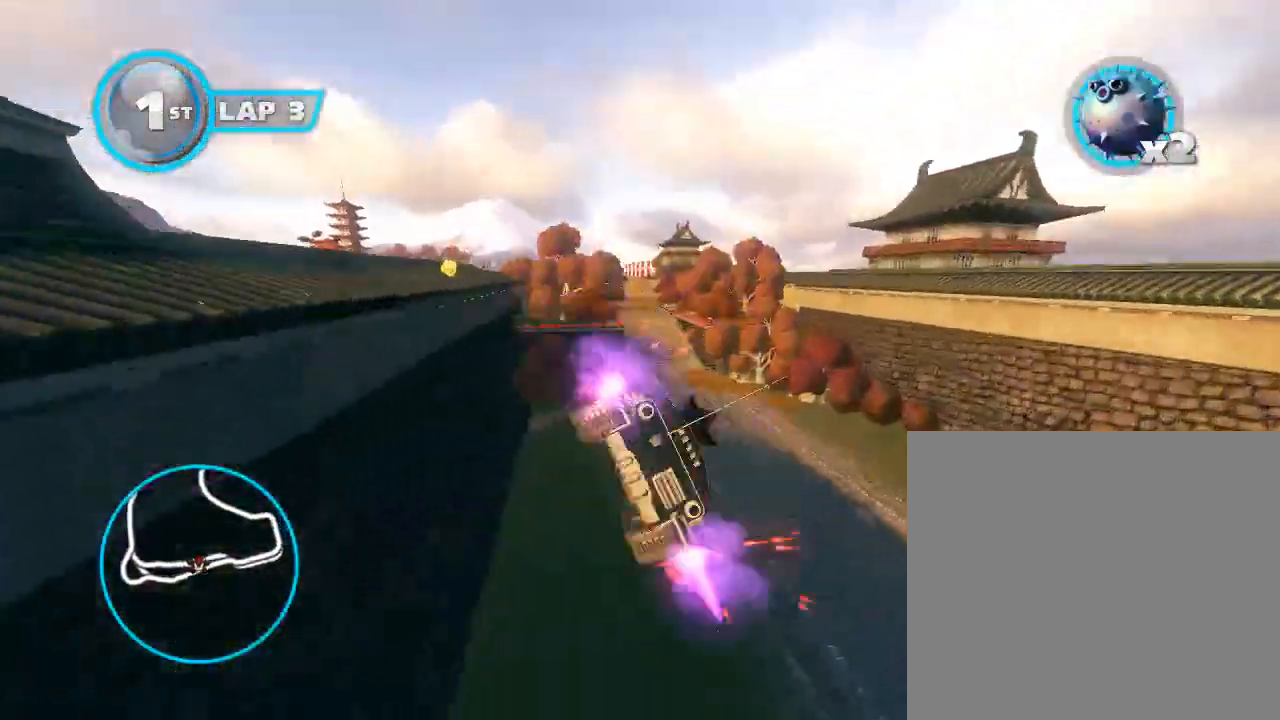
{"buttons": ["A"], "left_stick": "center", "events": []}
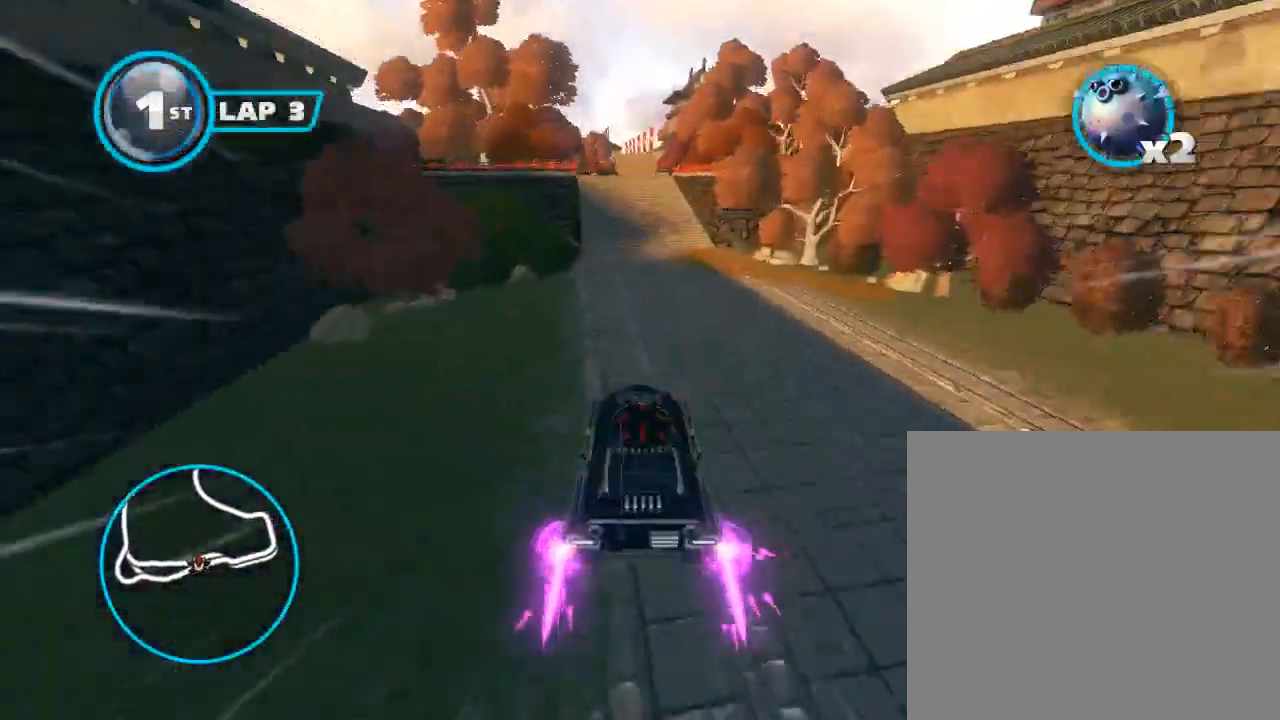
{"buttons": ["A"], "left_stick": "center", "events": [[167, "left_stick", "left"], [467, "left_stick", "center"]]}
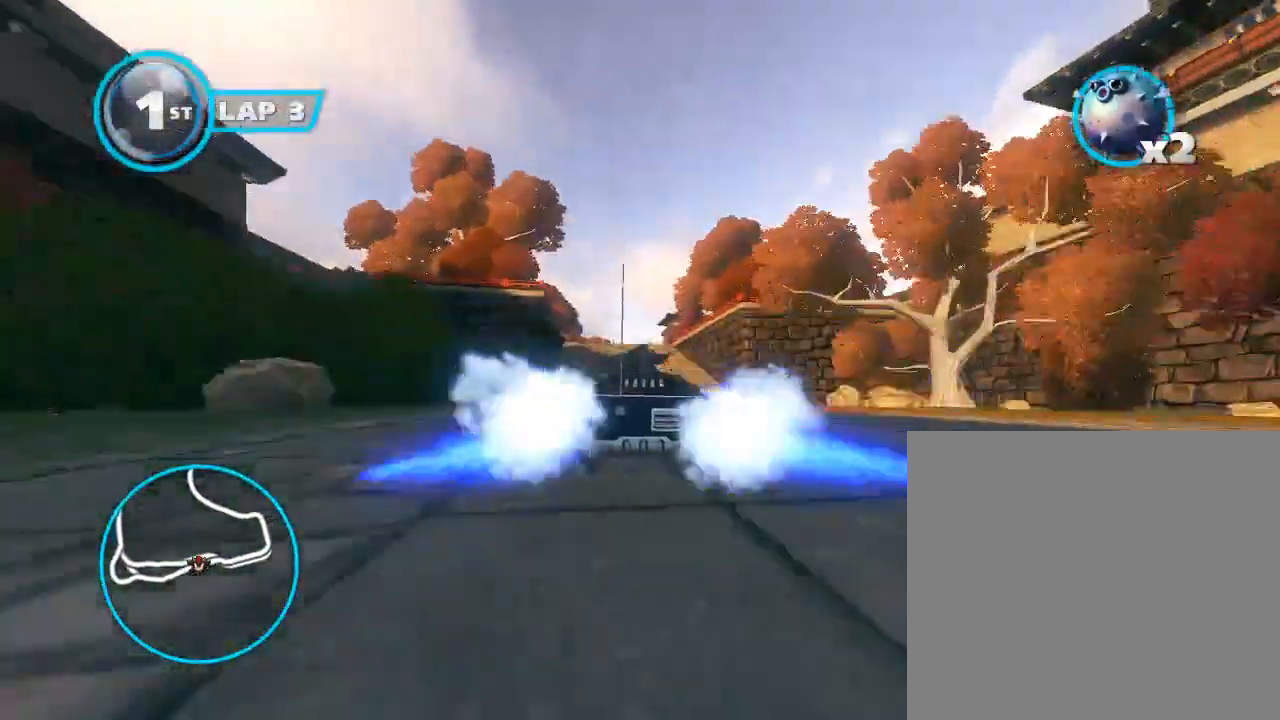
{"buttons": ["A", "B"], "left_stick": "left", "events": [[33, "B", "down"], [33, "left_stick", "down-right"], [167, "left_stick", "left"]]}
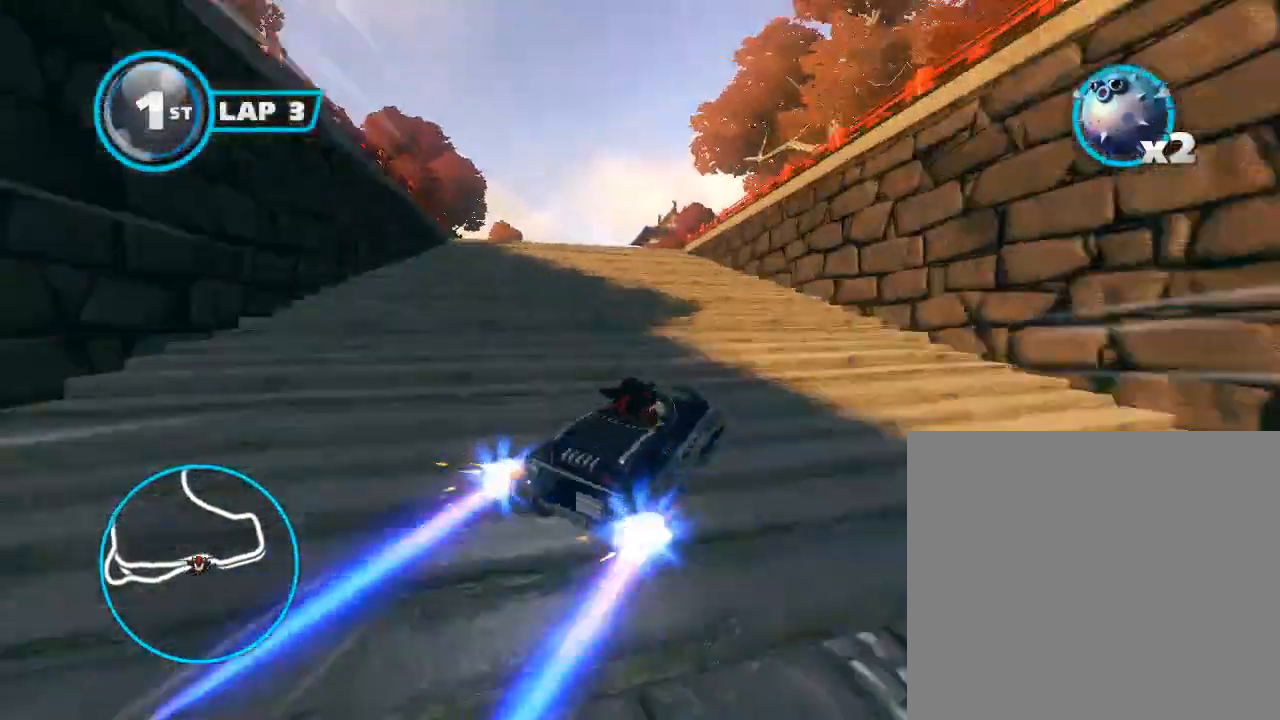
{"buttons": ["A", "B", "R1"], "left_stick": "left", "events": [[167, "left_stick", "center"], [267, "left_stick", "left"], [400, "left_stick", "center"], [467, "R1", "down"], [467, "left_stick", "left"]]}
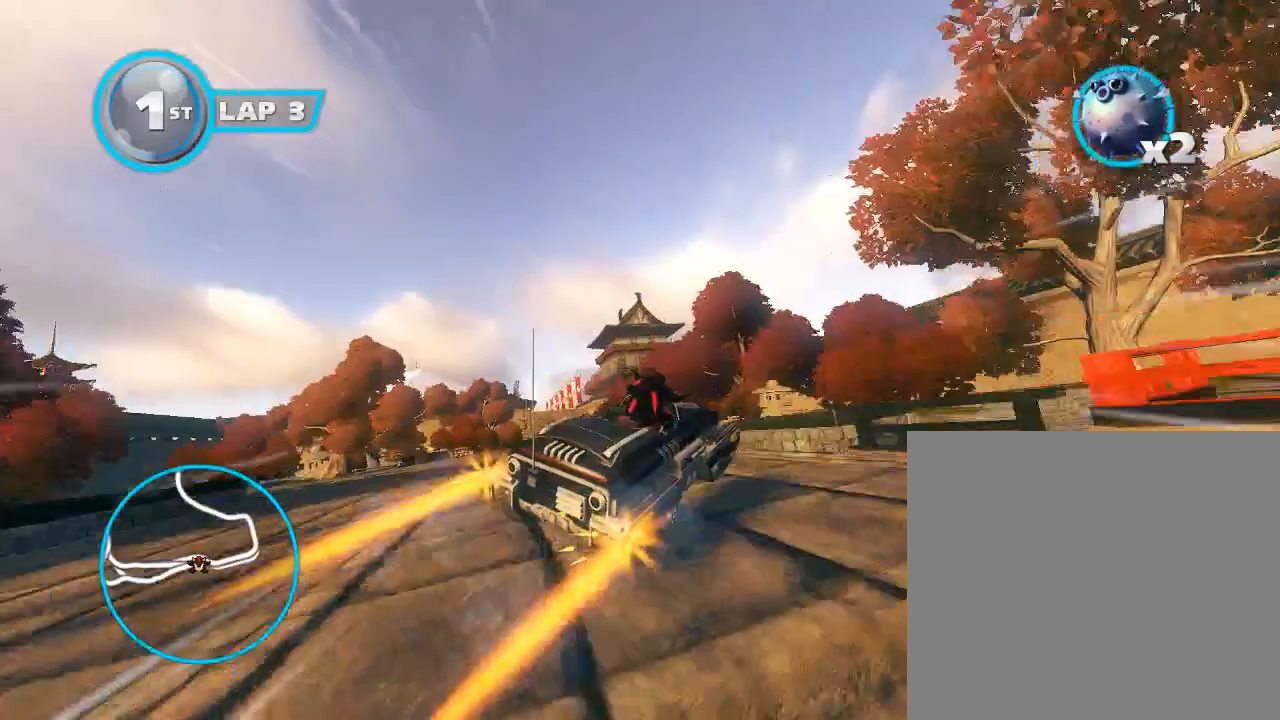
{"buttons": ["A", "B"], "left_stick": "center", "events": [[133, "left_stick", "center"], [167, "R1", "up"], [233, "left_stick", "left"], [367, "R1", "down"], [367, "left_stick", "center"], [400, "R1", "up"]]}
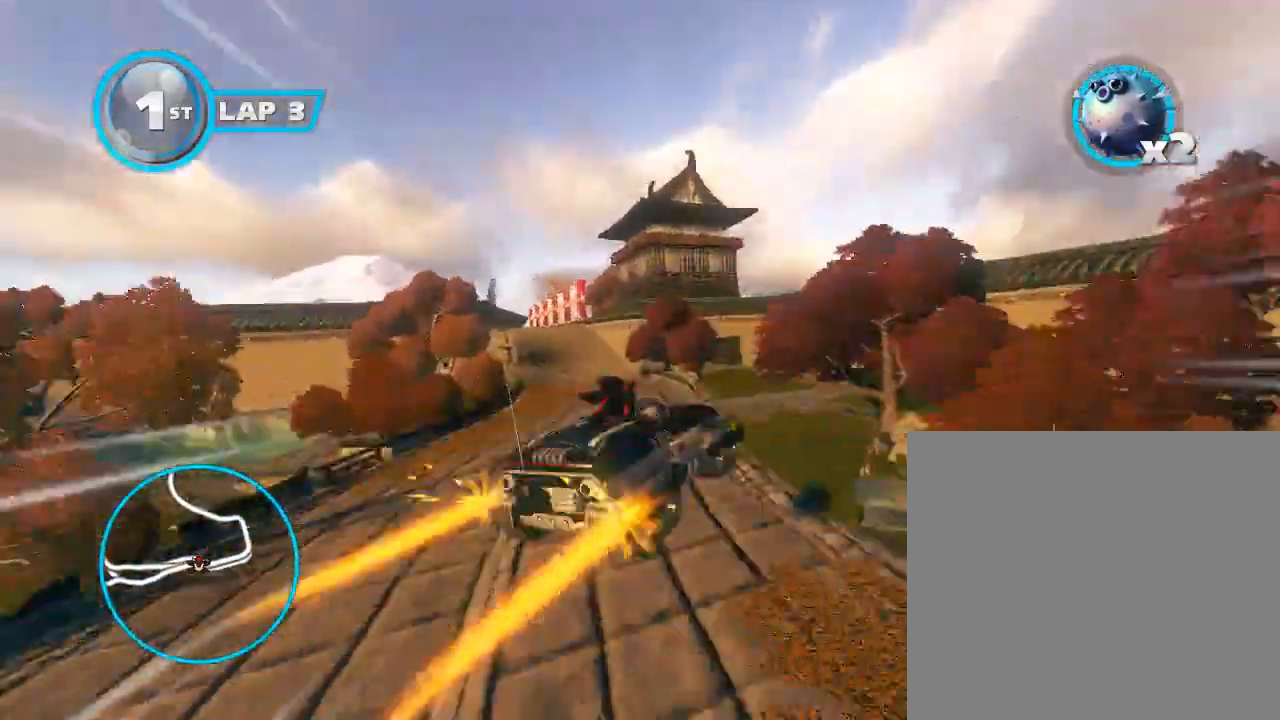
{"buttons": ["A"], "left_stick": "center", "events": [[300, "left_stick", "right"], [433, "left_stick", "center"], [467, "B", "up"]]}
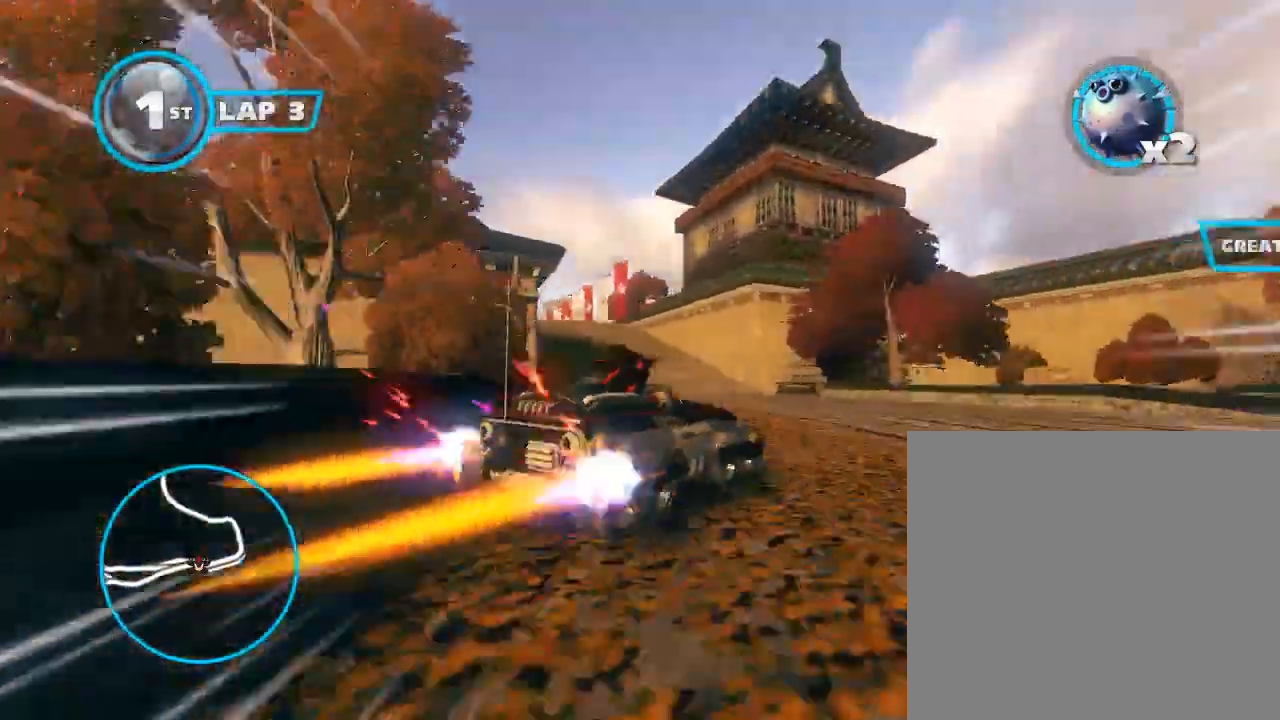
{"buttons": ["A", "B"], "left_stick": "right", "events": [[133, "B", "down"], [200, "left_stick", "right"], [333, "left_stick", "center"], [433, "left_stick", "right"]]}
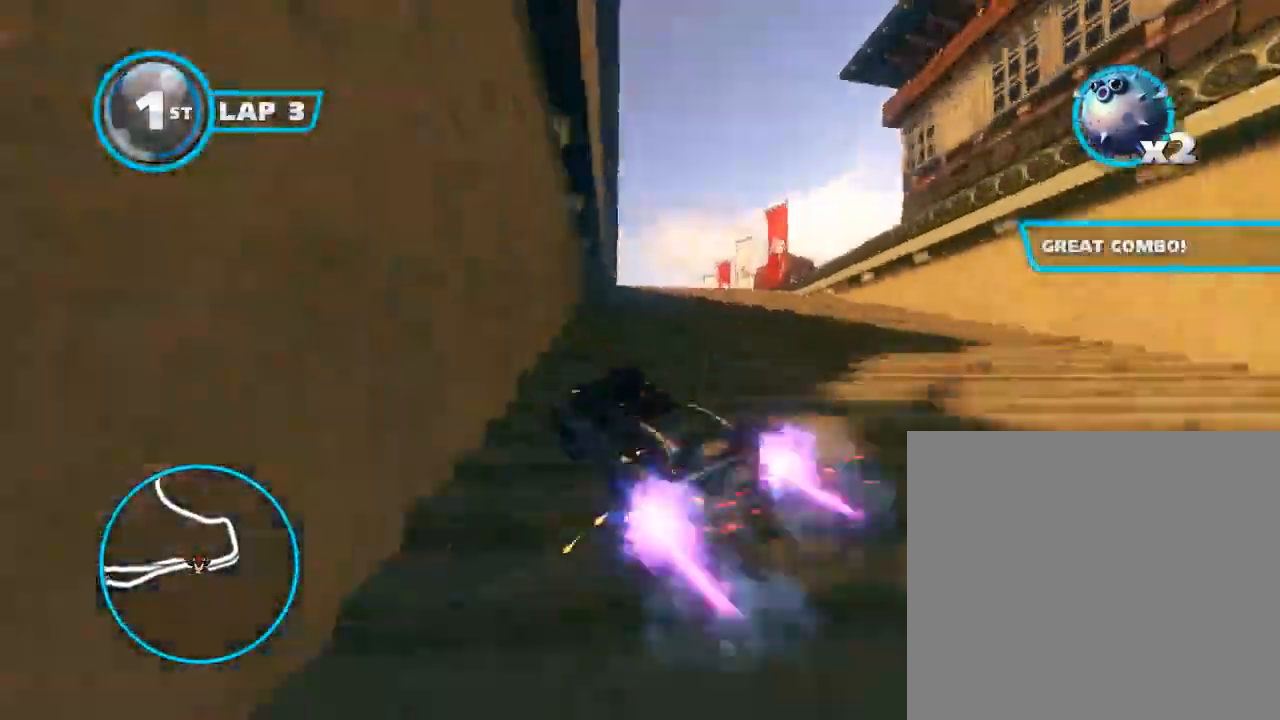
{"buttons": ["A", "B"], "left_stick": "center", "events": [[67, "left_stick", "center"]]}
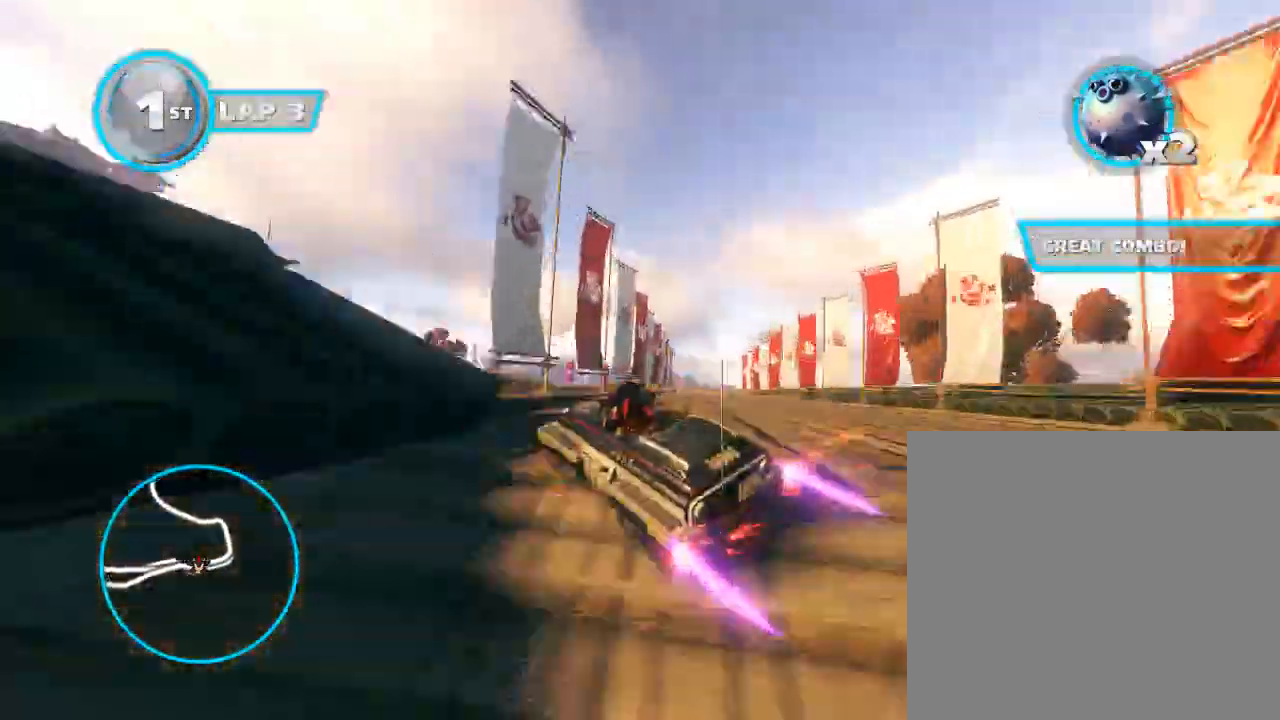
{"buttons": ["A", "B", "R2"], "left_stick": "center", "events": [[33, "R2", "down"], [67, "left_stick", "right"], [167, "left_stick", "center"], [200, "R2", "up"], [267, "left_stick", "right"], [433, "R2", "down"], [467, "left_stick", "center"]]}
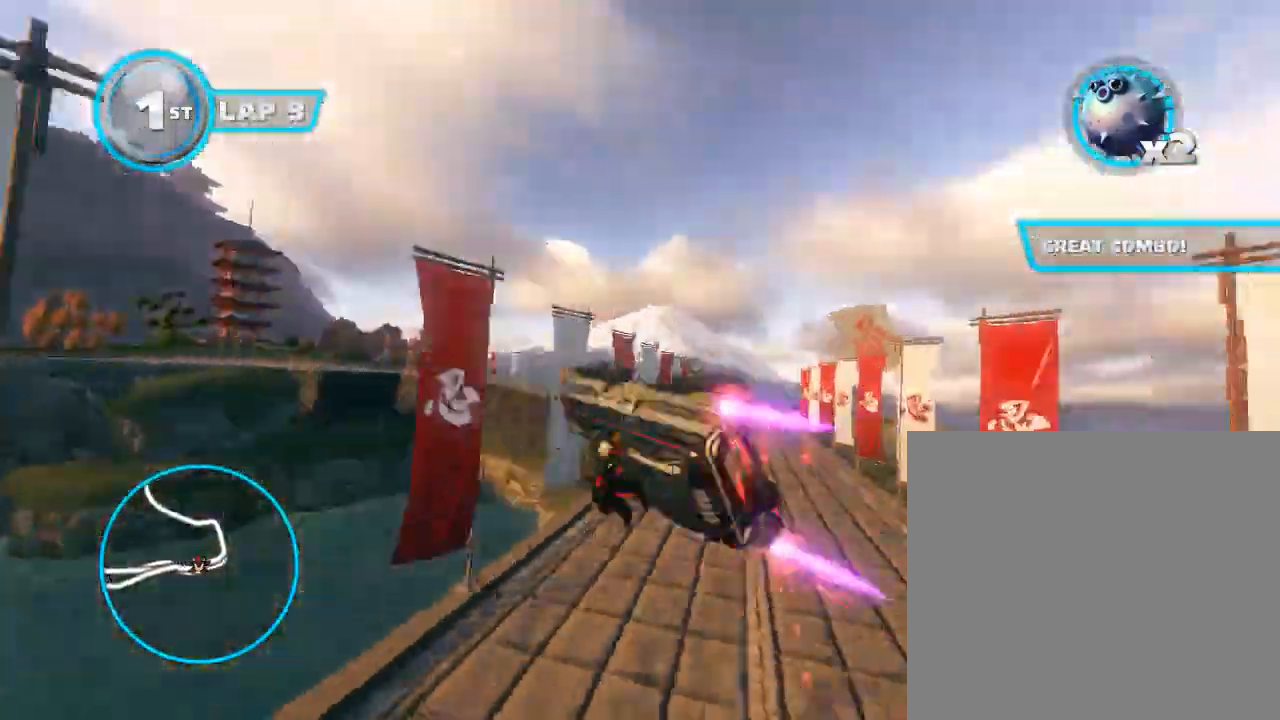
{"buttons": ["A", "B"], "left_stick": "center", "events": [[67, "R2", "up"], [67, "left_stick", "right"], [167, "left_stick", "center"]]}
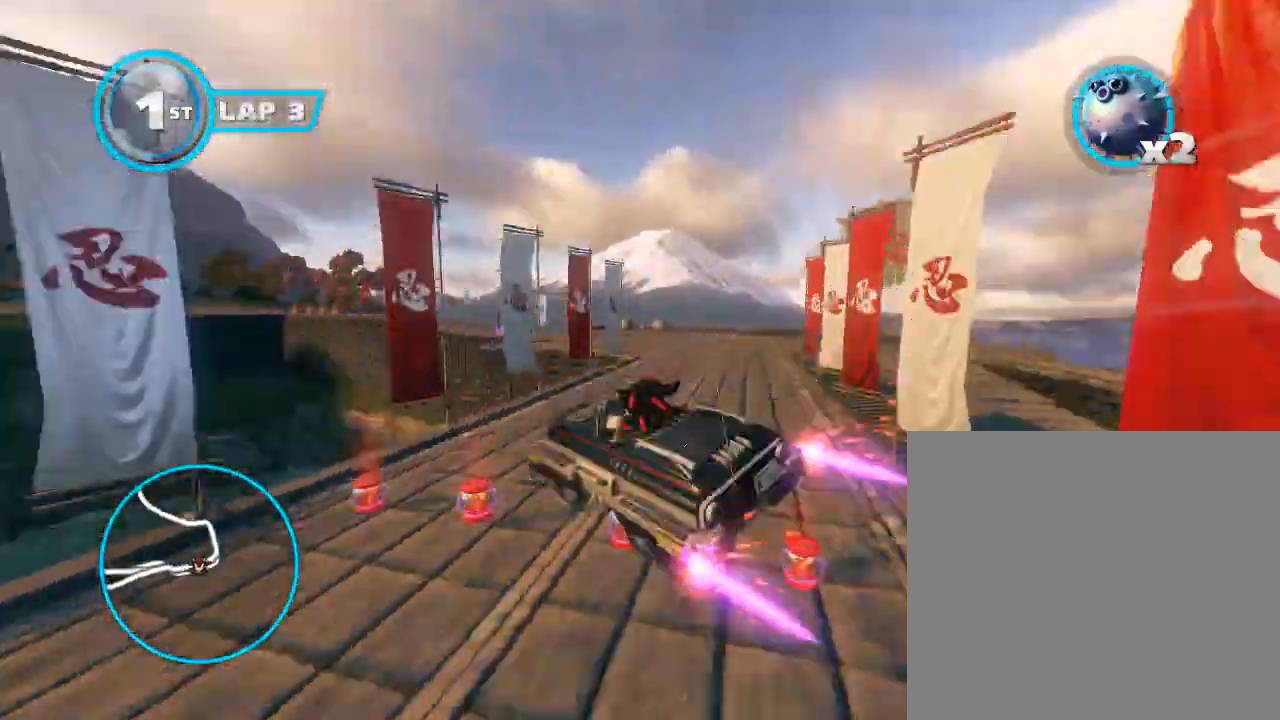
{"buttons": ["A", "B"], "left_stick": "left", "events": [[467, "left_stick", "left"]]}
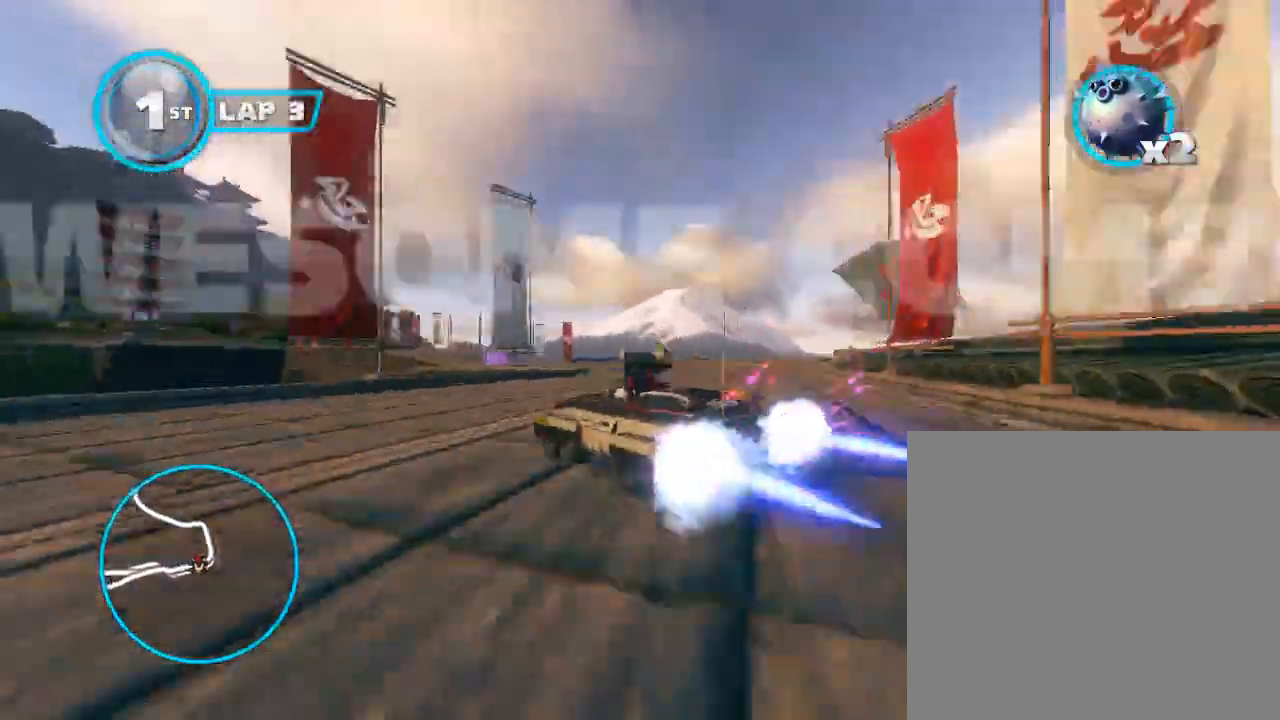
{"buttons": ["A", "B"], "left_stick": "left", "events": []}